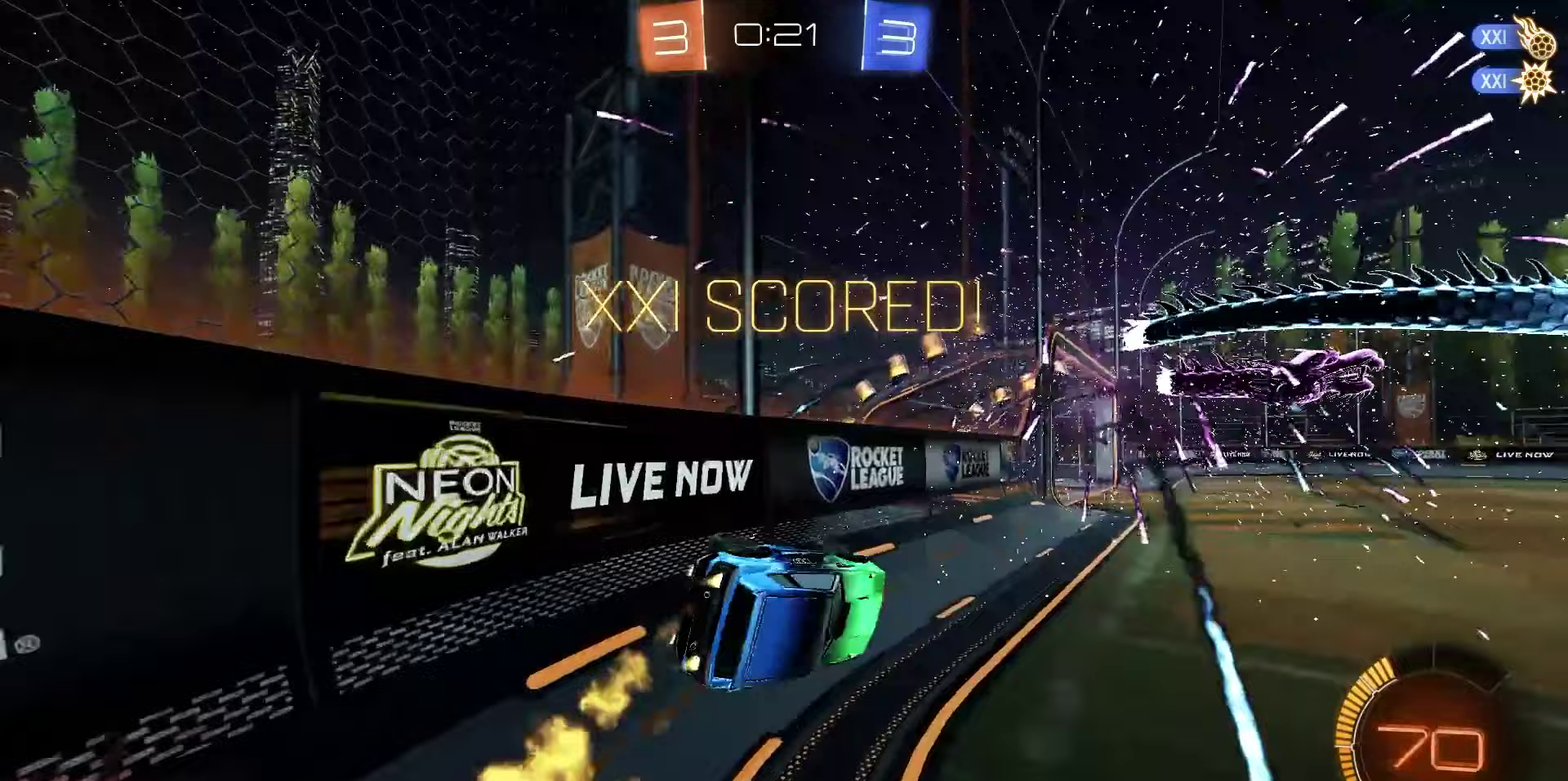
Gameplay with a controller (PlayStation layout); each line is a JSON object with the inputs held at the frame after it (dt_ms = milliseconds from this image to that frame). "events" lists button and stick changes between this image and that frame as [ms after this image, input, new state], when the widget could be followed in between.
{"dt_ms": 150, "buttons": ["L1", "R1", "R2"], "left_stick": "left", "right_stick": "center", "events": [[150, "left_stick", "left"]]}
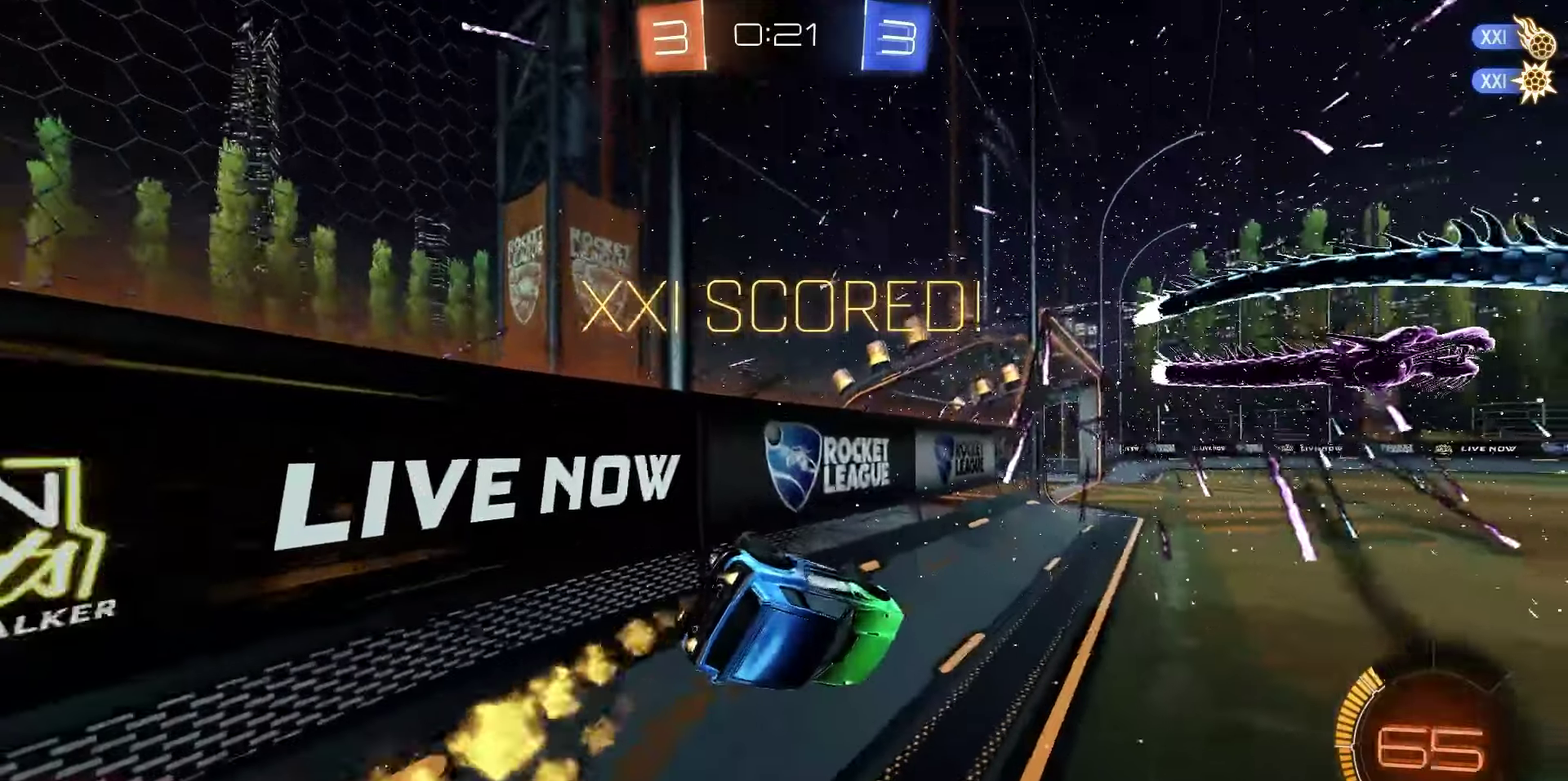
{"dt_ms": 350, "buttons": ["CROSS", "L1", "R1", "R2"], "left_stick": "up-left", "right_stick": "center", "events": [[50, "CROSS", "down"], [100, "CROSS", "up"], [200, "left_stick", "center"], [267, "CROSS", "down"], [300, "left_stick", "up-left"]]}
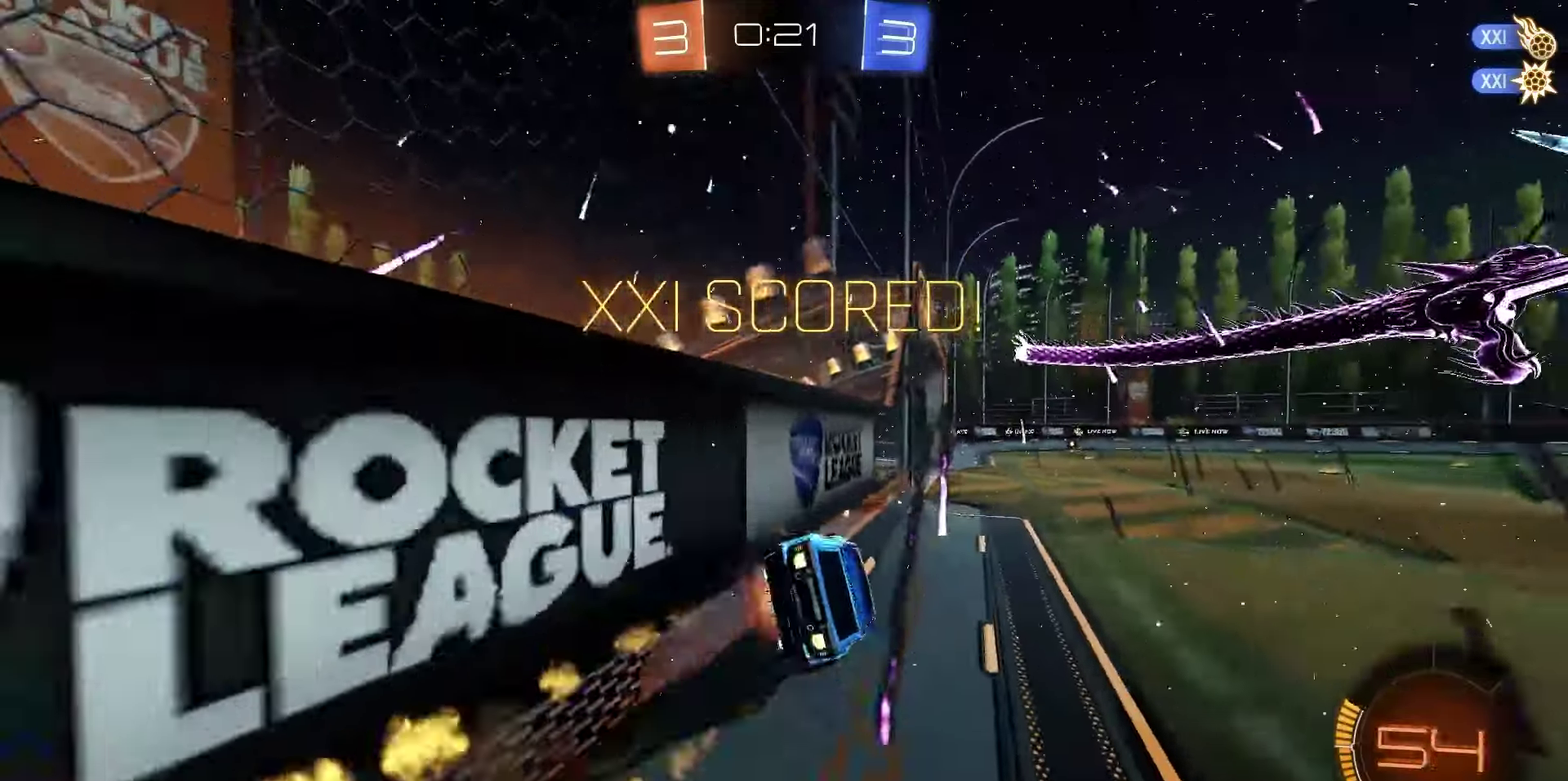
{"dt_ms": 450, "buttons": ["L1", "R2"], "left_stick": "down", "right_stick": "center", "events": [[67, "CROSS", "up"], [100, "left_stick", "center"], [150, "R1", "up"], [250, "left_stick", "up-right"], [317, "CROSS", "down"], [367, "left_stick", "down-right"], [400, "CROSS", "up"], [433, "left_stick", "down"]]}
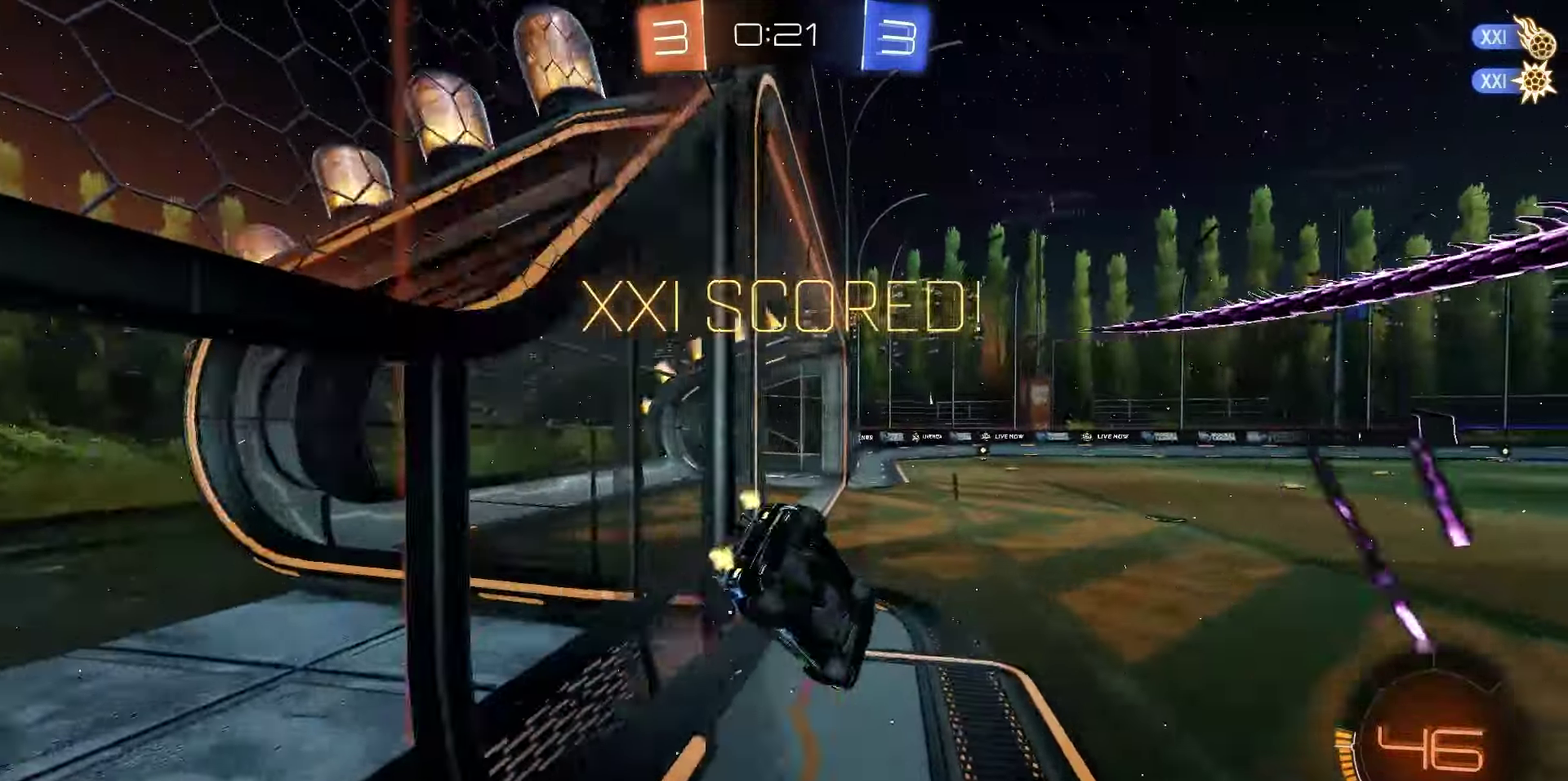
{"dt_ms": 700, "buttons": [], "left_stick": "center", "right_stick": "center", "events": [[33, "R2", "up"], [133, "SQUARE", "down"], [150, "left_stick", "center"], [167, "R1", "down"], [217, "L1", "up"], [433, "DPAD_UP", "down"], [533, "DPAD_UP", "up"], [617, "R1", "up"], [667, "SQUARE", "up"]]}
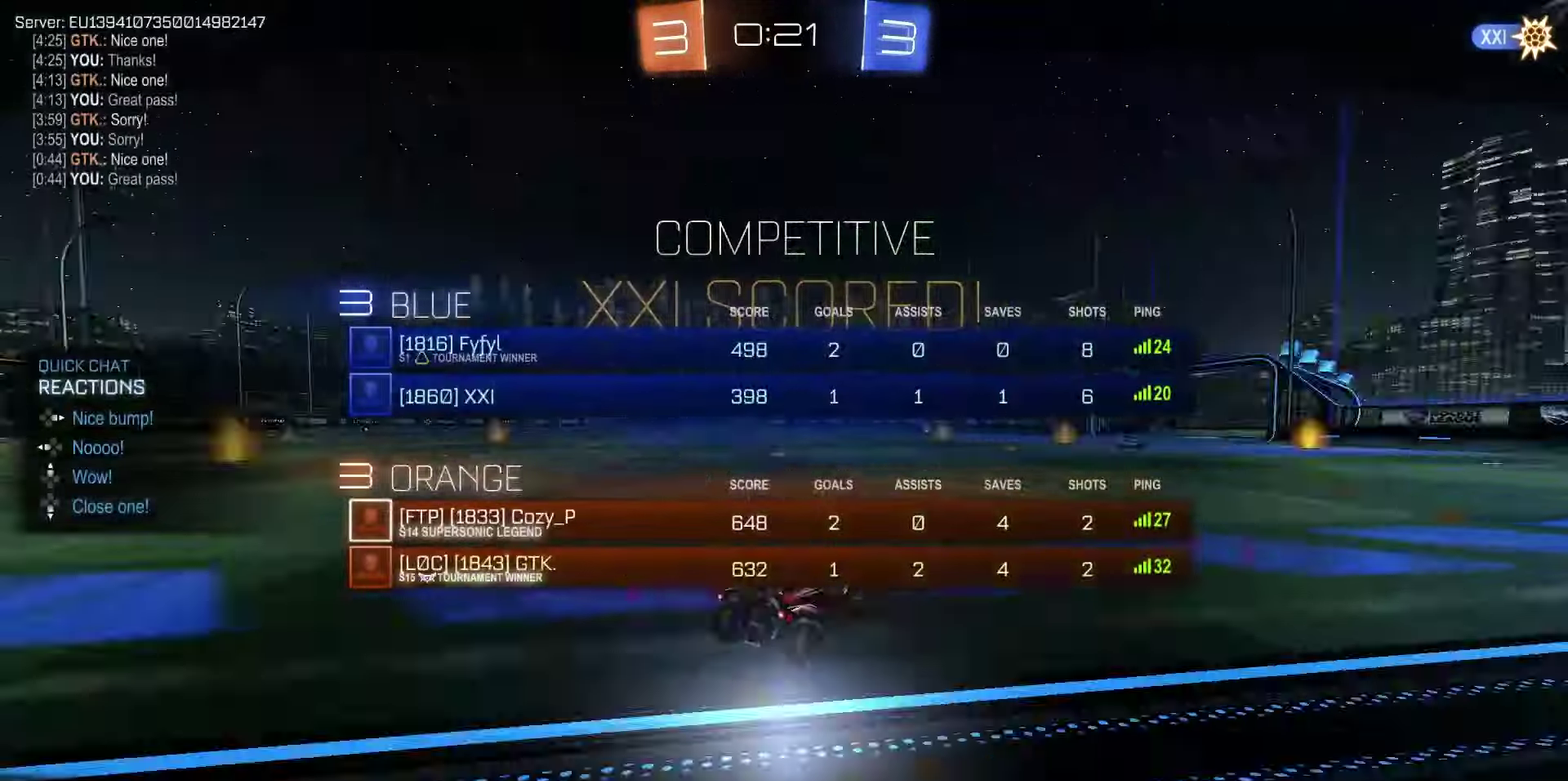
{"dt_ms": 350, "buttons": [], "left_stick": "center", "right_stick": "center", "events": []}
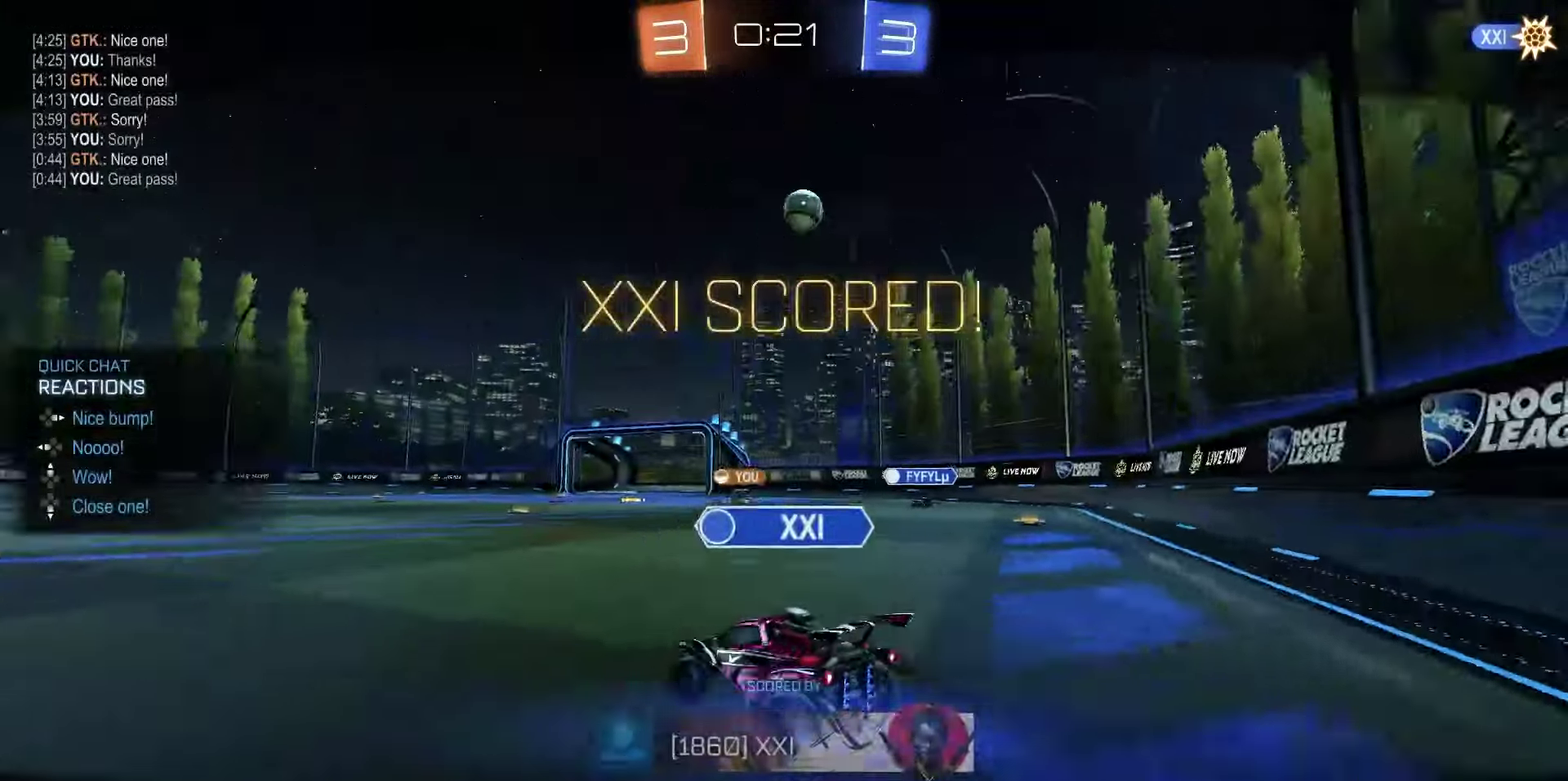
{"dt_ms": 500, "buttons": [], "left_stick": "center", "right_stick": "center", "events": []}
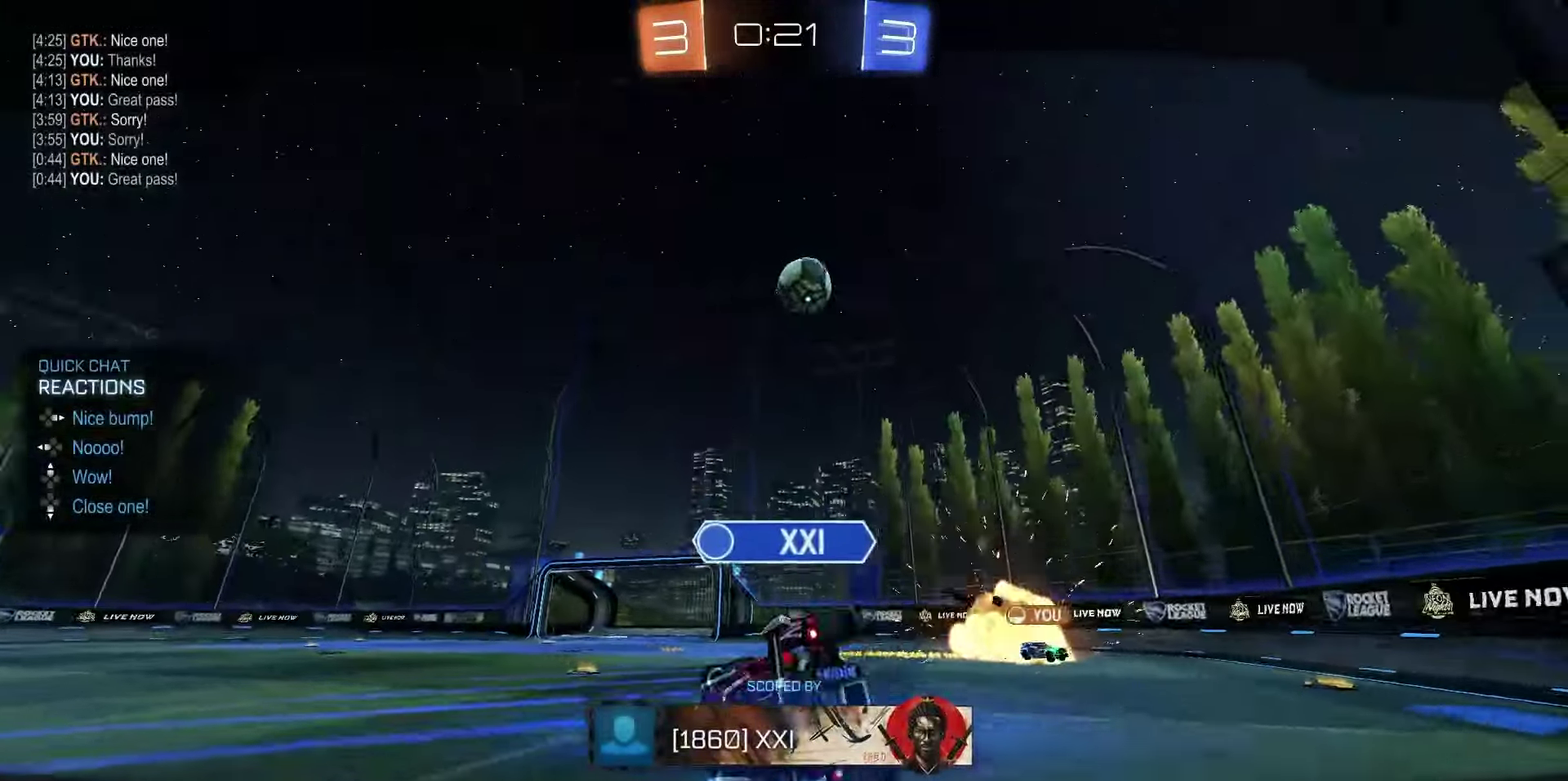
{"dt_ms": 550, "buttons": [], "left_stick": "center", "right_stick": "up-left", "events": [[117, "right_stick", "up-left"]]}
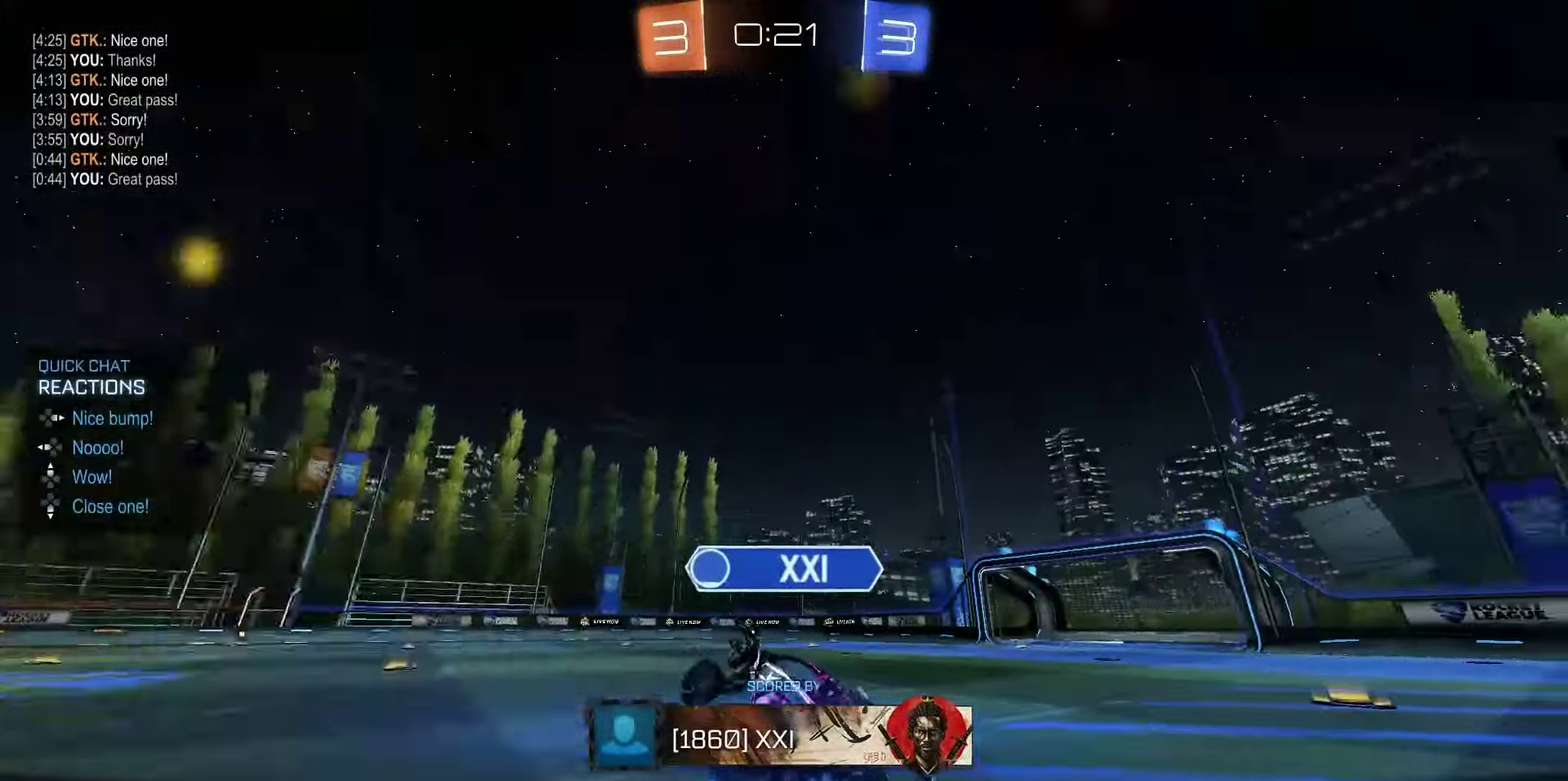
{"dt_ms": 450, "buttons": [], "left_stick": "center", "right_stick": "center", "events": [[33, "right_stick", "center"]]}
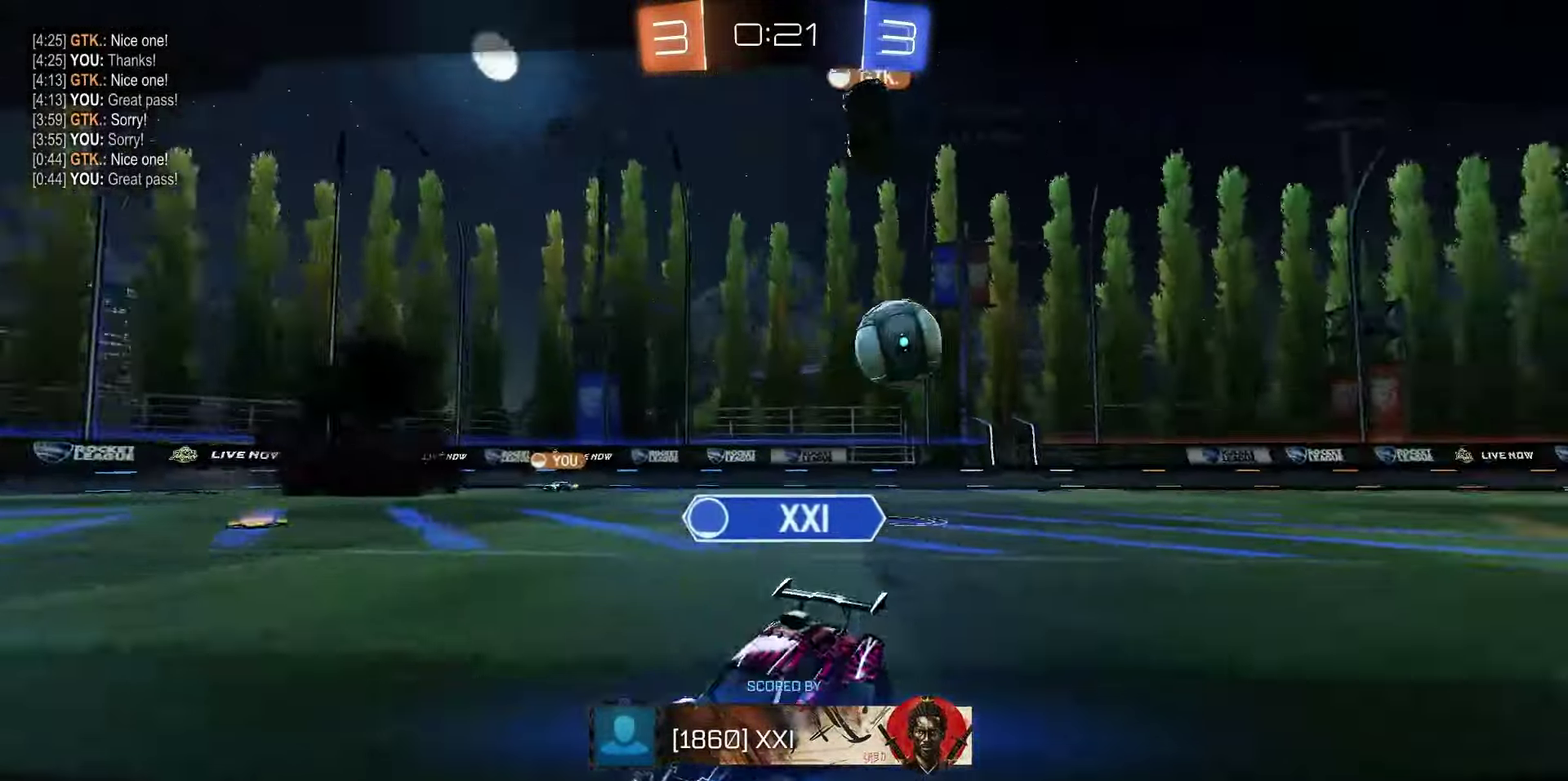
{"dt_ms": 750, "buttons": [], "left_stick": "center", "right_stick": "center", "events": [[483, "CROSS", "down"], [550, "CROSS", "up"], [650, "CROSS", "down"], [750, "CROSS", "up"]]}
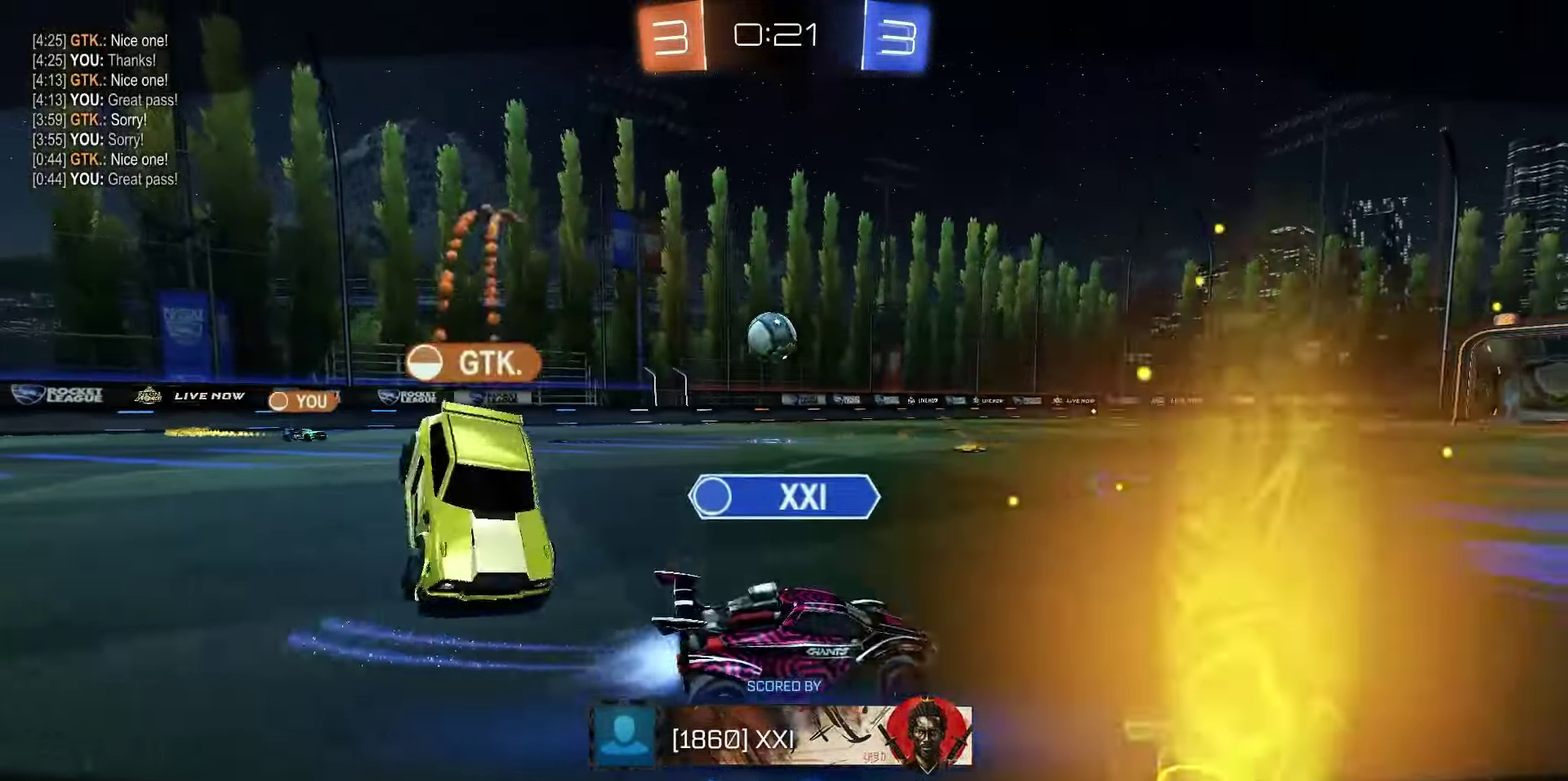
{"dt_ms": 250, "buttons": ["CROSS"], "left_stick": "center", "right_stick": "center", "events": [[217, "CROSS", "down"]]}
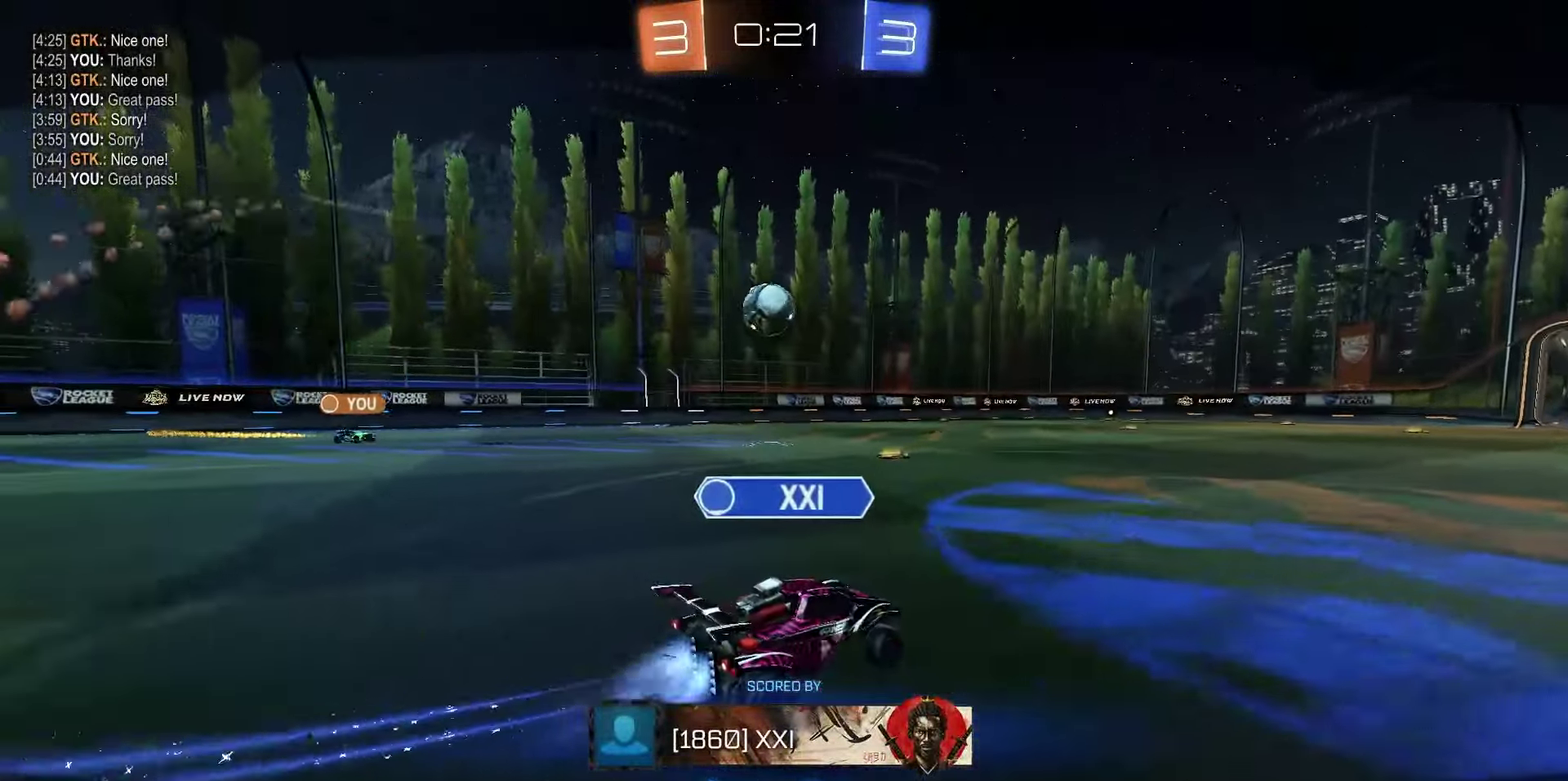
{"dt_ms": 500, "buttons": [], "left_stick": "center", "right_stick": "center", "events": [[50, "CROSS", "up"], [167, "CROSS", "down"], [233, "CROSS", "up"], [350, "CROSS", "down"], [400, "CROSS", "up"]]}
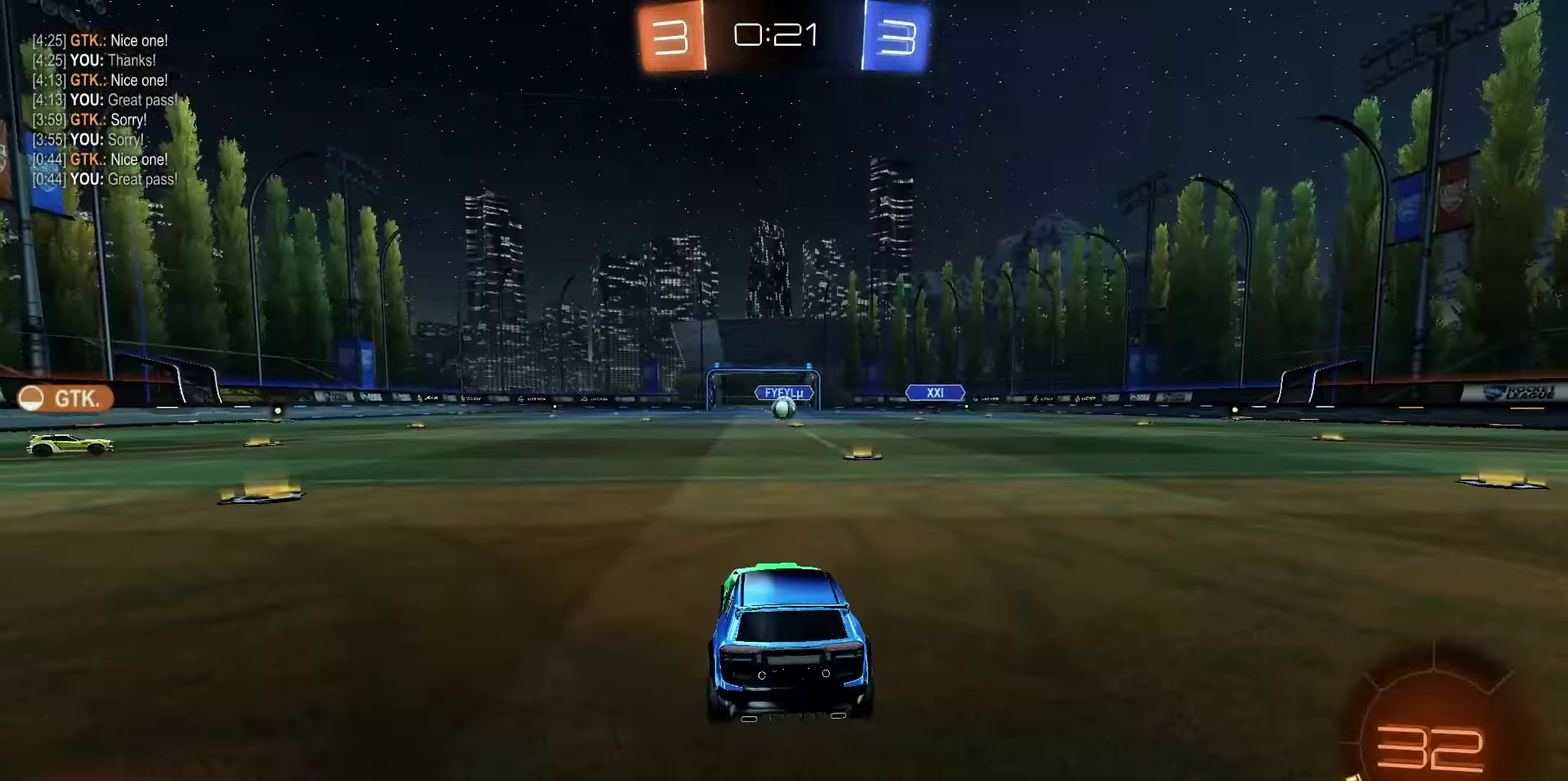
{"dt_ms": 650, "buttons": ["TRIANGLE"], "left_stick": "center", "right_stick": "center", "events": [[300, "TRIANGLE", "down"], [367, "TRIANGLE", "up"], [450, "TRIANGLE", "down"], [500, "TRIANGLE", "up"], [600, "TRIANGLE", "down"]]}
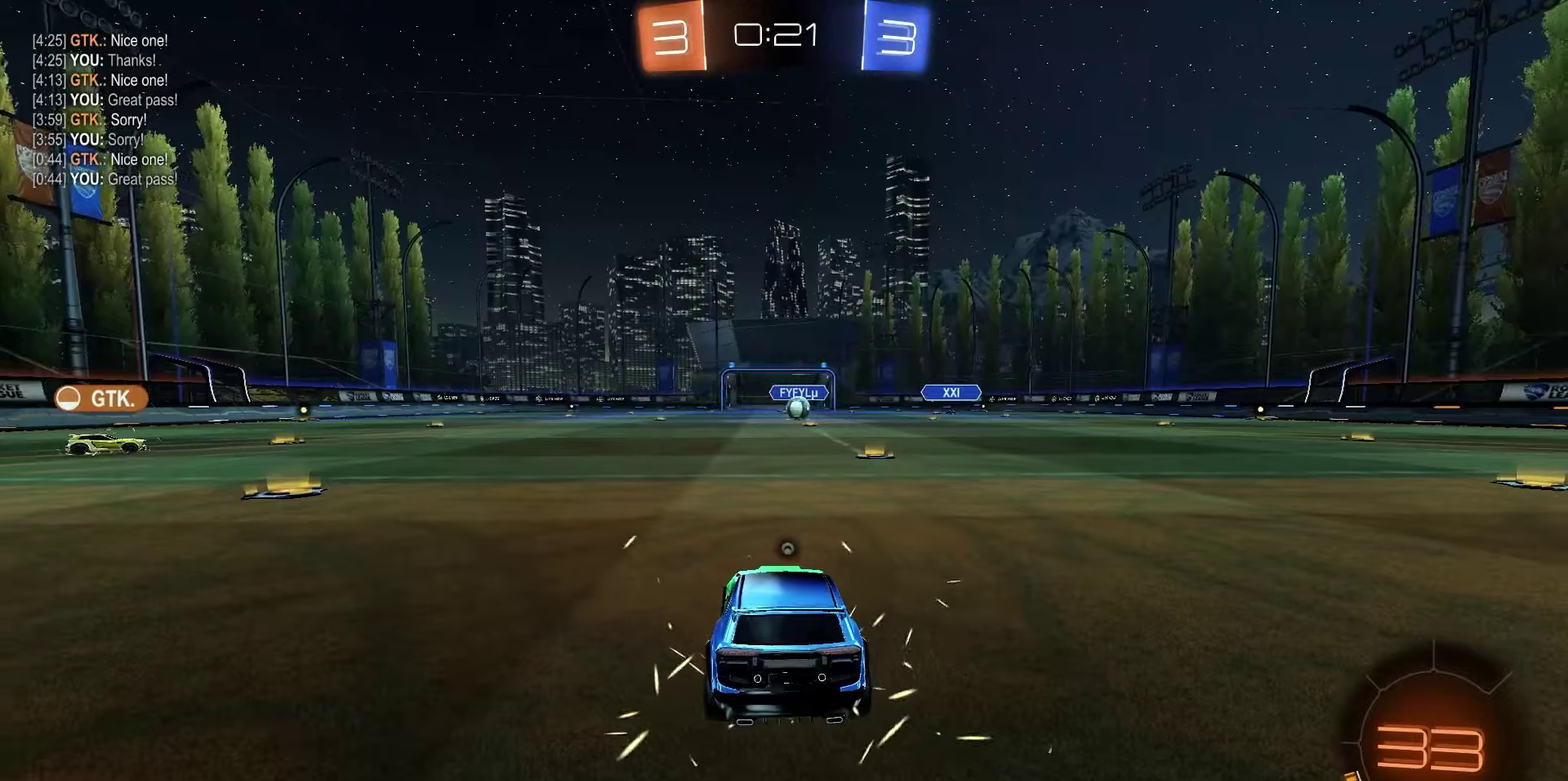
{"dt_ms": 350, "buttons": [], "left_stick": "center", "right_stick": "center", "events": [[33, "TRIANGLE", "up"], [117, "TRIANGLE", "down"], [200, "TRIANGLE", "up"], [267, "TRIANGLE", "down"], [350, "TRIANGLE", "up"]]}
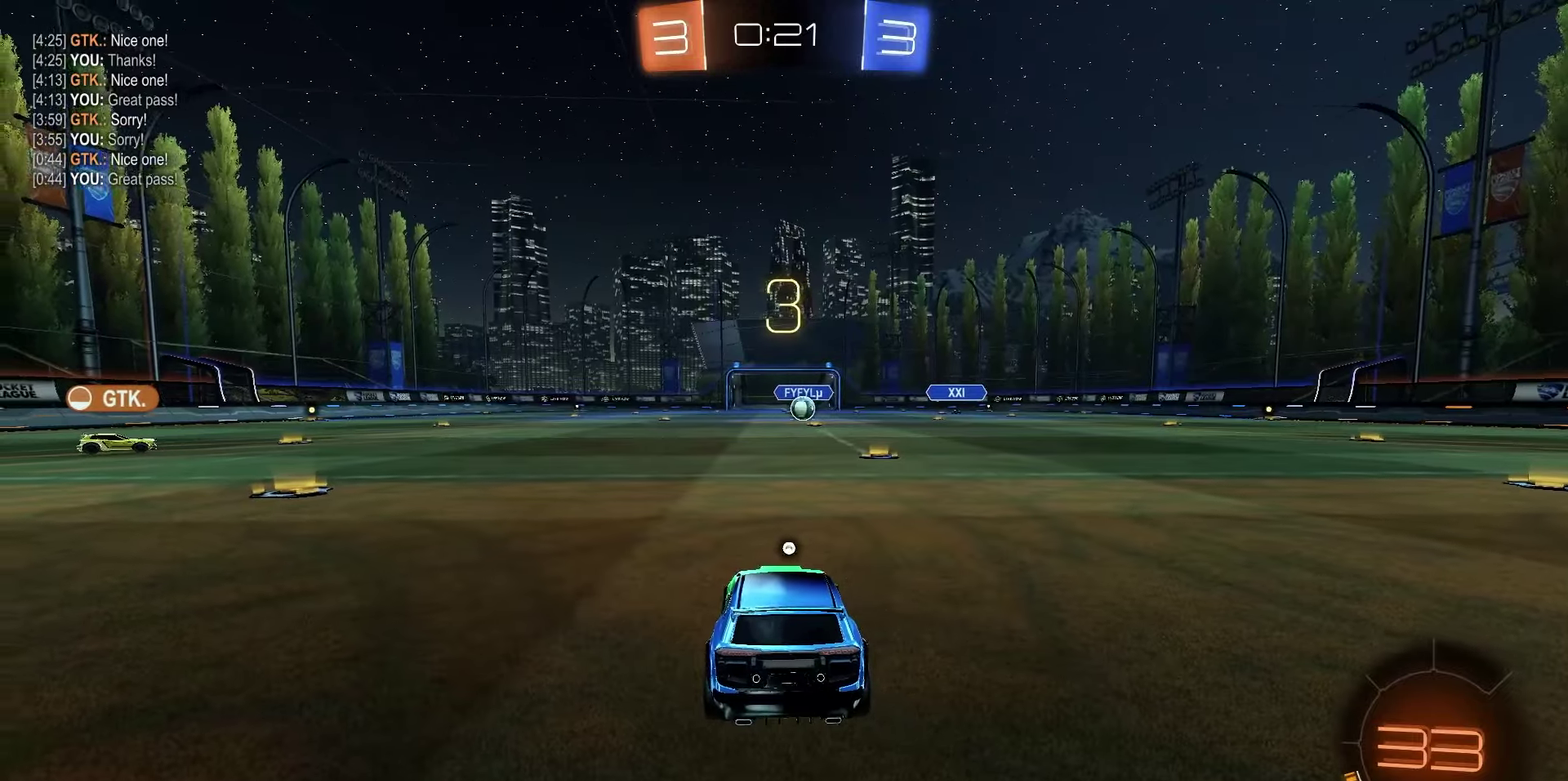
{"dt_ms": 650, "buttons": ["R2"], "left_stick": "center", "right_stick": "center", "events": [[83, "TRIANGLE", "down"], [150, "TRIANGLE", "up"], [233, "TRIANGLE", "down"], [333, "TRIANGLE", "up"], [367, "R2", "down"], [383, "TRIANGLE", "down"], [467, "TRIANGLE", "up"], [533, "TRIANGLE", "down"], [617, "TRIANGLE", "up"]]}
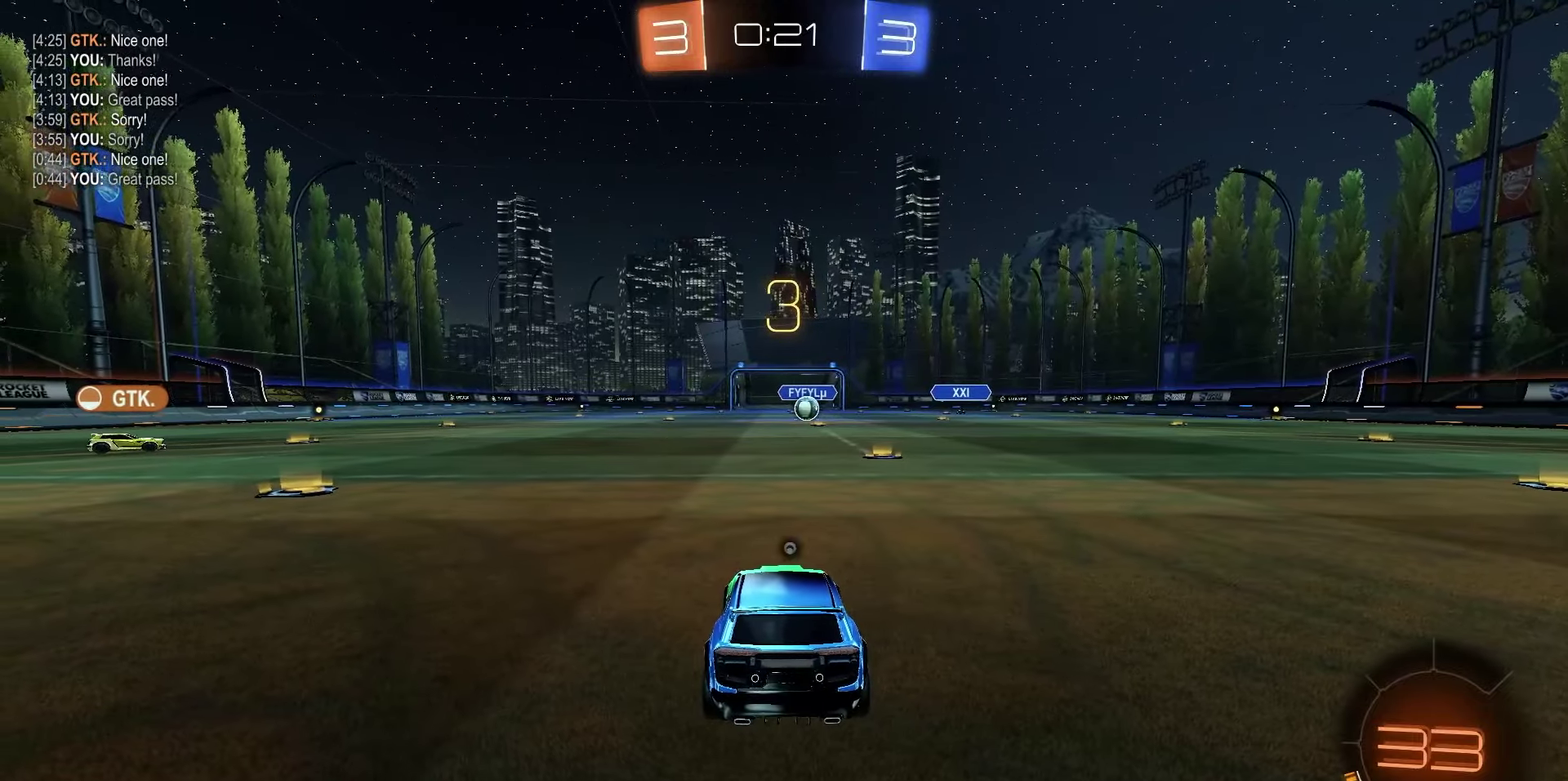
{"dt_ms": 350, "buttons": ["TRIANGLE", "R2"], "left_stick": "center", "right_stick": "center", "events": [[33, "TRIANGLE", "down"], [117, "TRIANGLE", "up"], [183, "TRIANGLE", "down"], [250, "TRIANGLE", "up"], [317, "TRIANGLE", "down"]]}
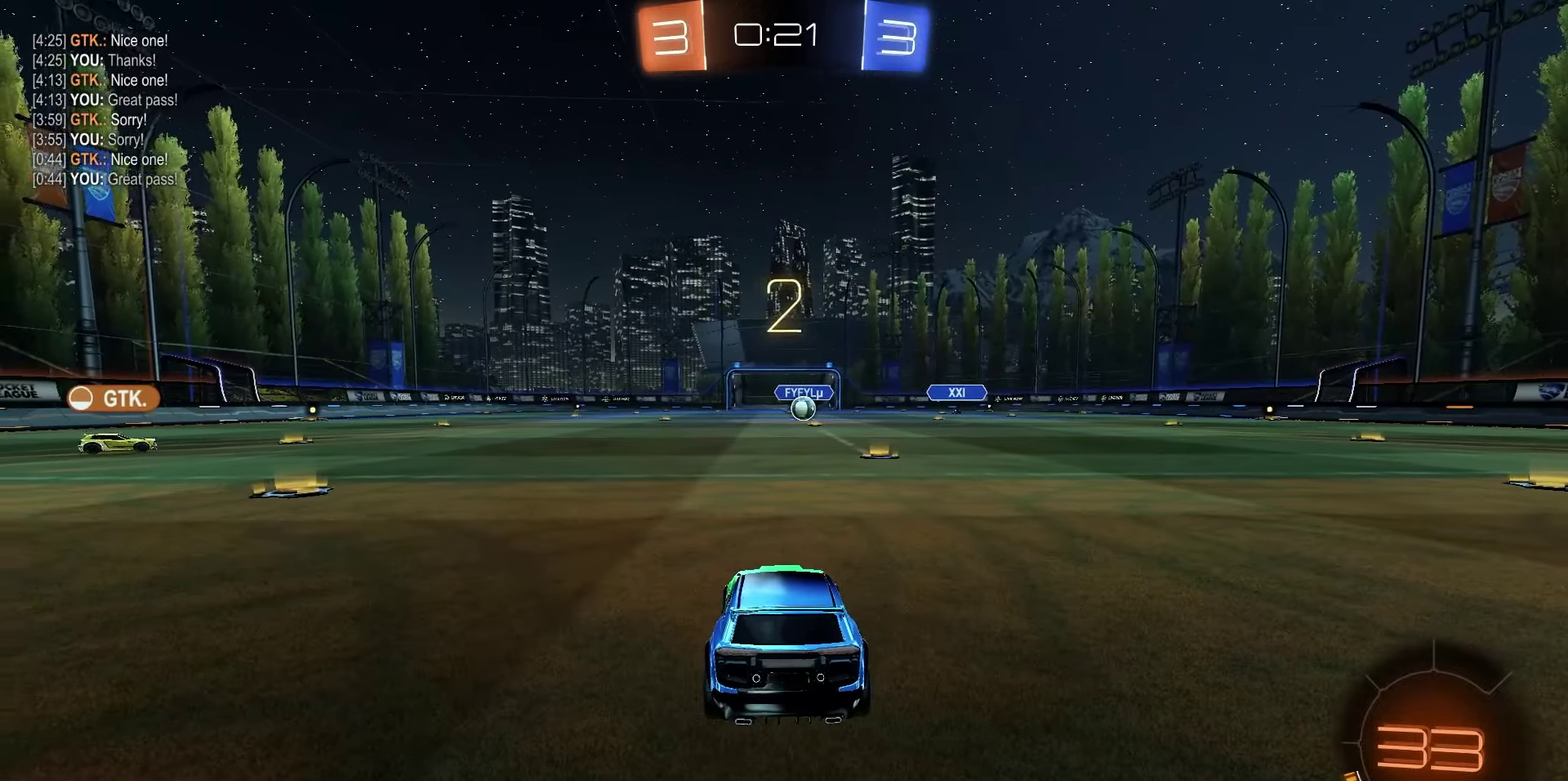
{"dt_ms": 500, "buttons": ["TRIANGLE", "R2", "DPAD_RIGHT"], "left_stick": "center", "right_stick": "center", "events": [[50, "TRIANGLE", "up"], [117, "TRIANGLE", "down"], [200, "TRIANGLE", "up"], [467, "TRIANGLE", "down"], [483, "DPAD_RIGHT", "down"]]}
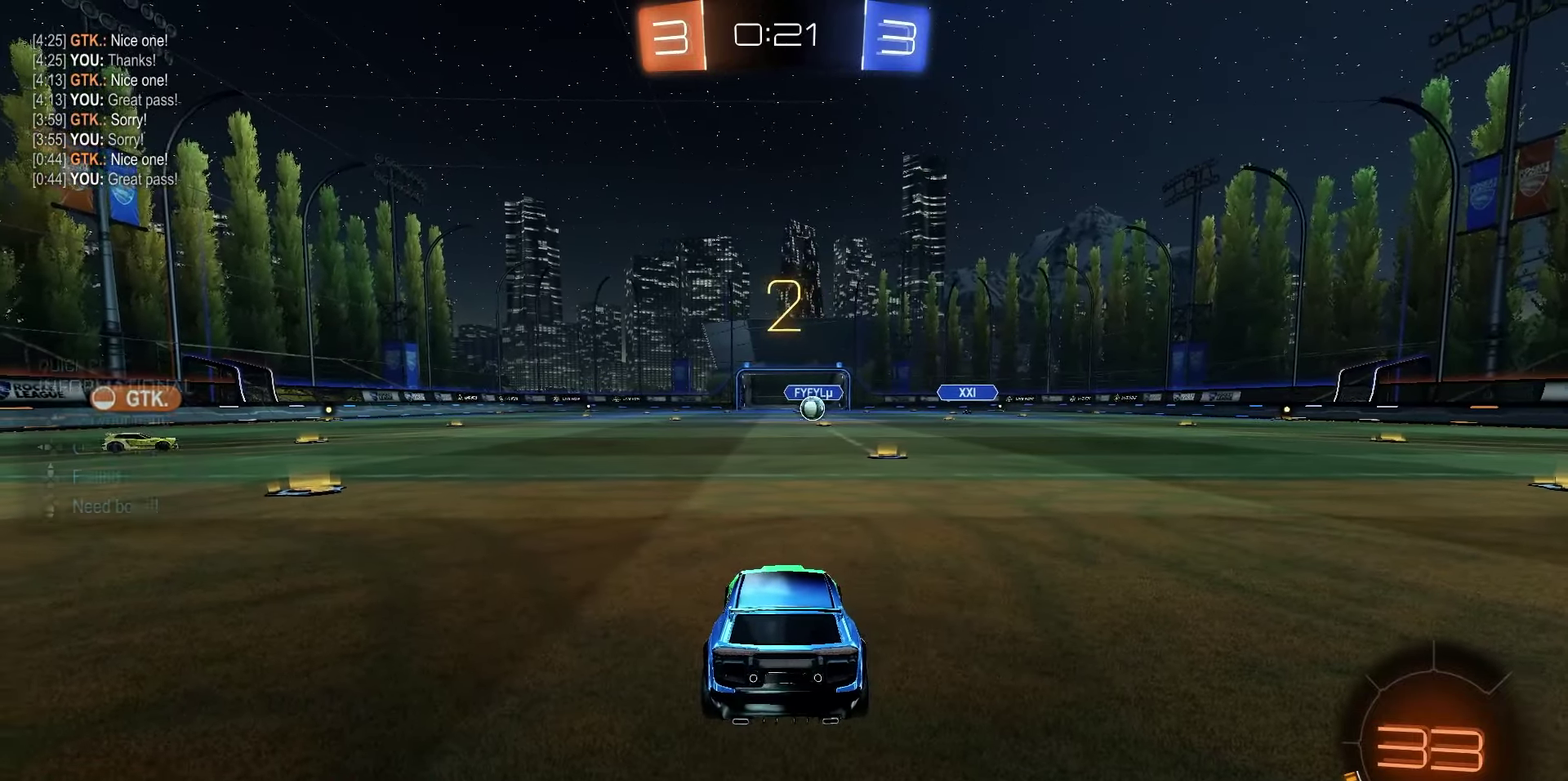
{"dt_ms": 500, "buttons": ["R2"], "left_stick": "center", "right_stick": "center", "events": [[17, "TRIANGLE", "up"], [67, "DPAD_RIGHT", "up"], [200, "DPAD_LEFT", "down"], [250, "DPAD_LEFT", "up"]]}
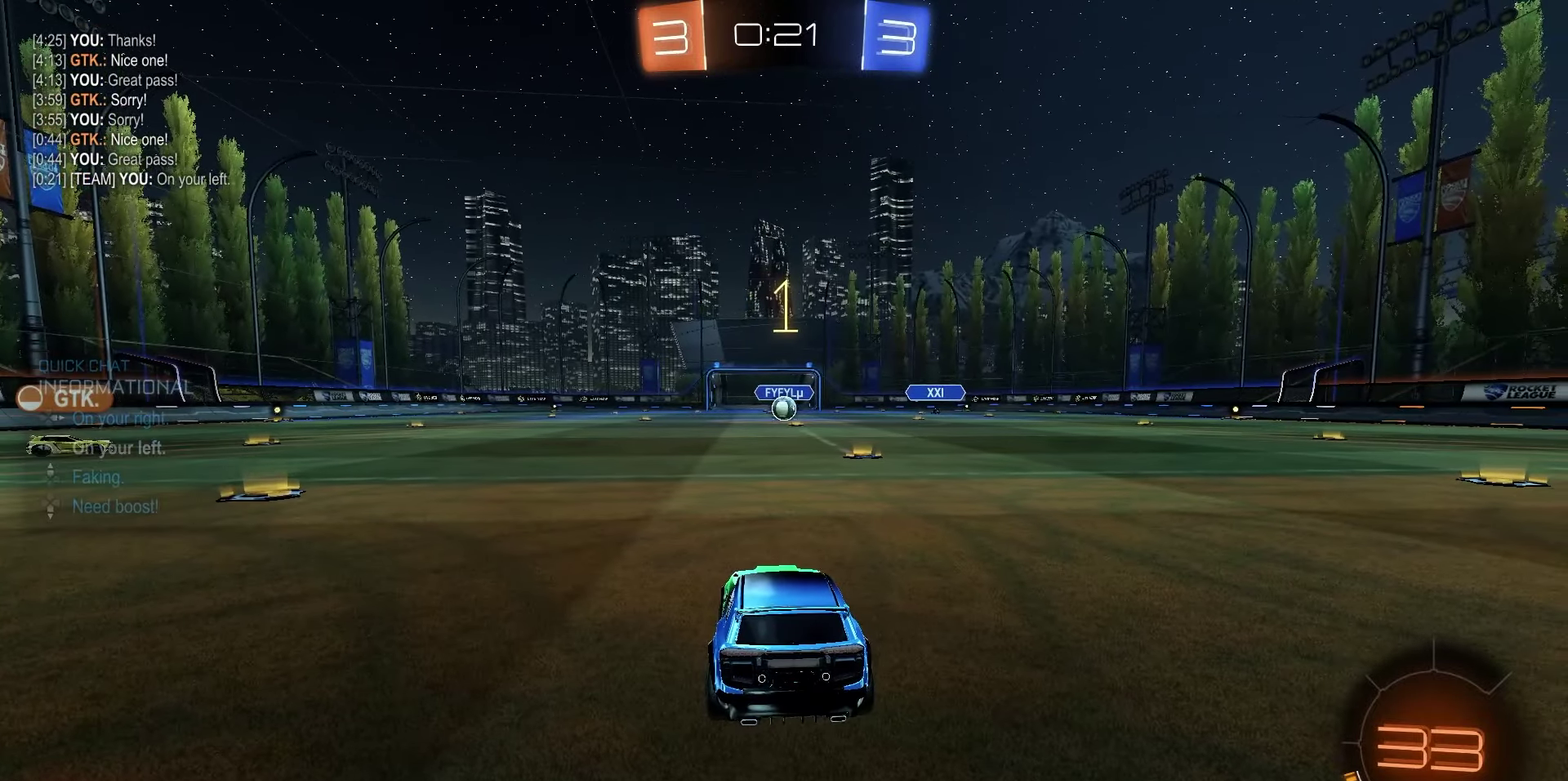
{"dt_ms": 500, "buttons": ["R2"], "left_stick": "center", "right_stick": "center", "events": []}
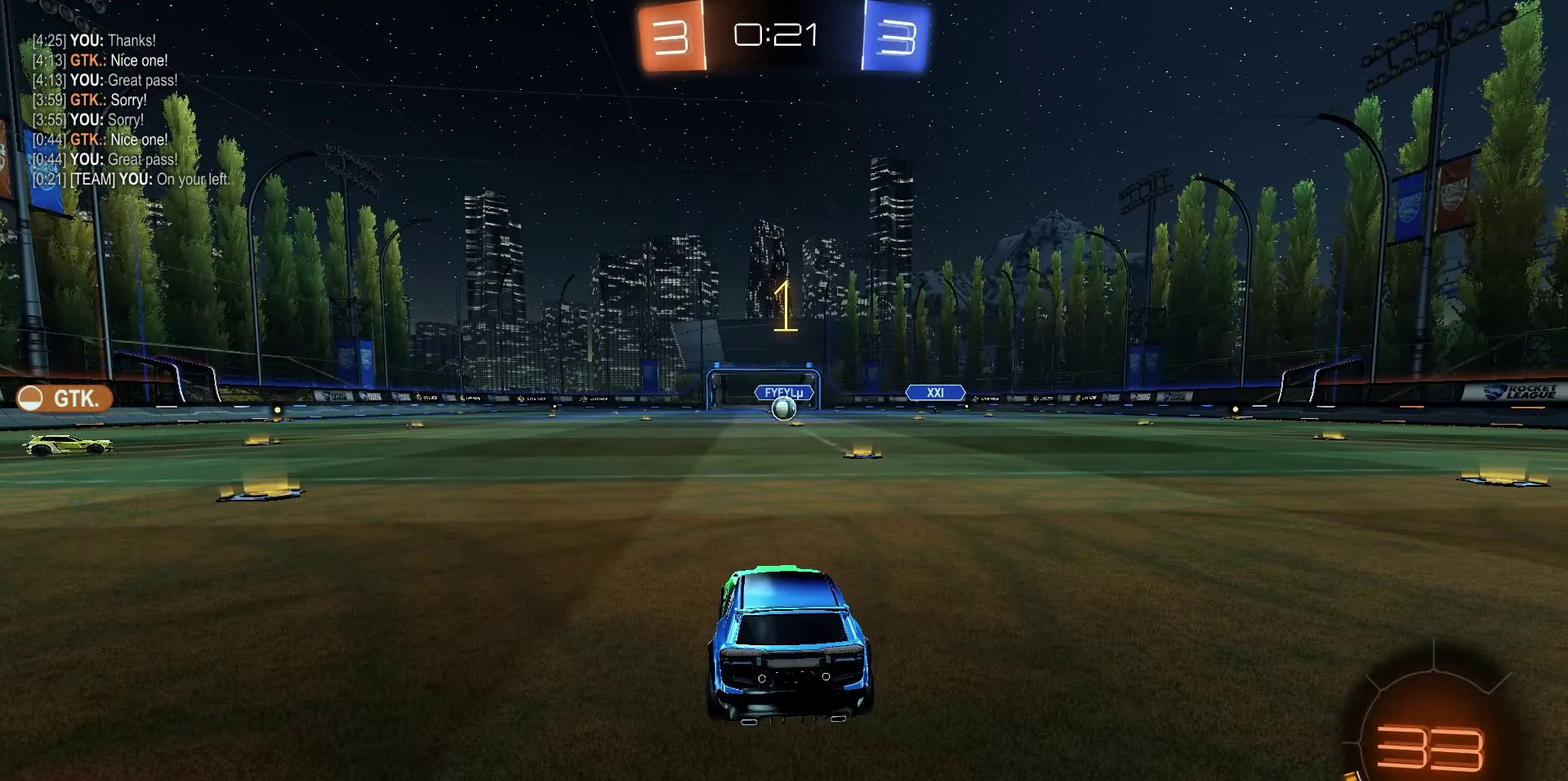
{"dt_ms": 450, "buttons": ["R2"], "left_stick": "left", "right_stick": "center", "events": [[400, "left_stick", "left"]]}
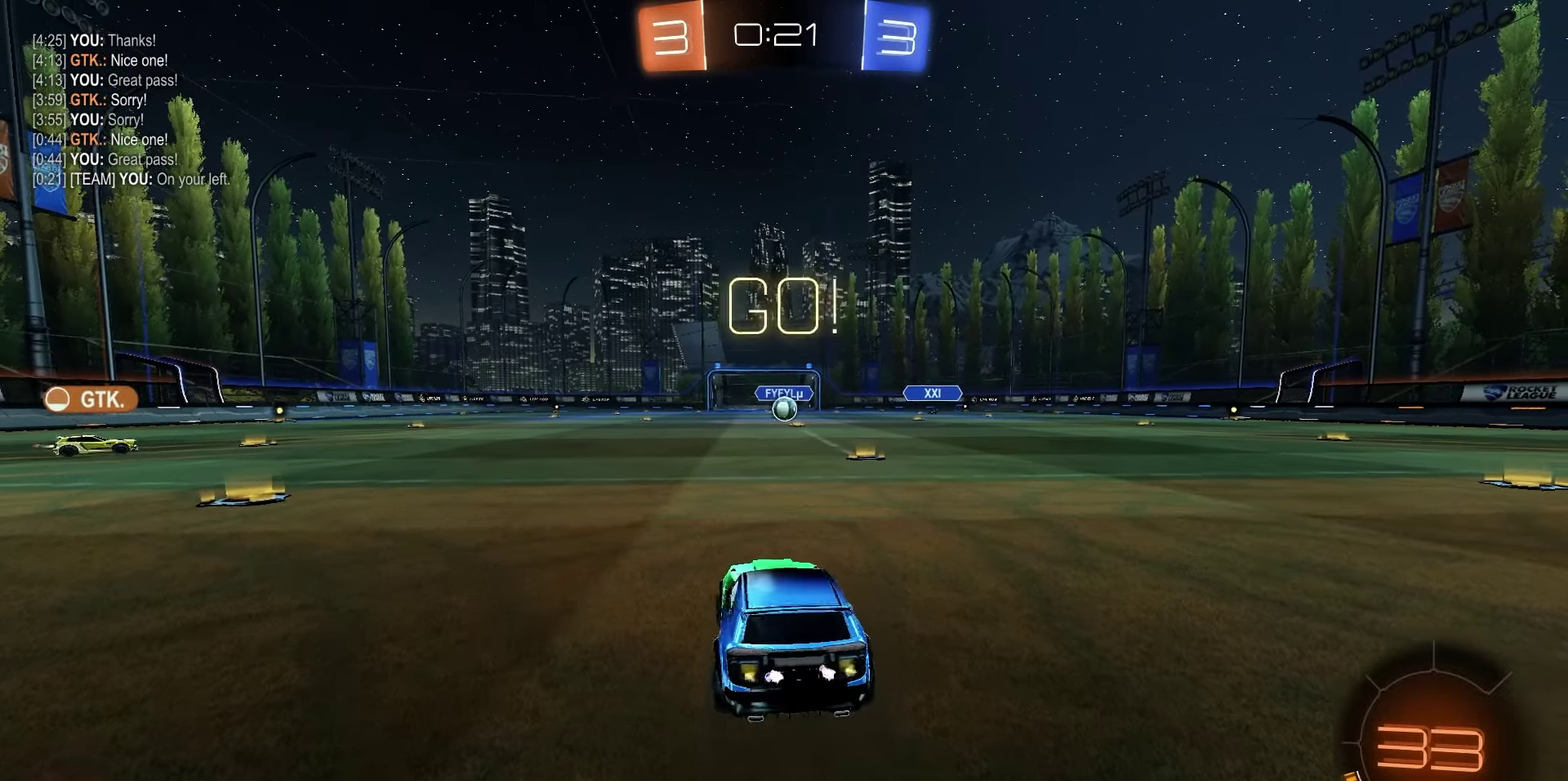
{"dt_ms": 550, "buttons": ["CIRCLE", "R2"], "left_stick": "down-right", "right_stick": "center", "events": [[83, "left_stick", "up-right"], [117, "R1", "down"], [133, "CROSS", "down"], [217, "left_stick", "down"], [250, "CROSS", "up"], [367, "R1", "up"], [467, "left_stick", "down-right"], [533, "CIRCLE", "down"]]}
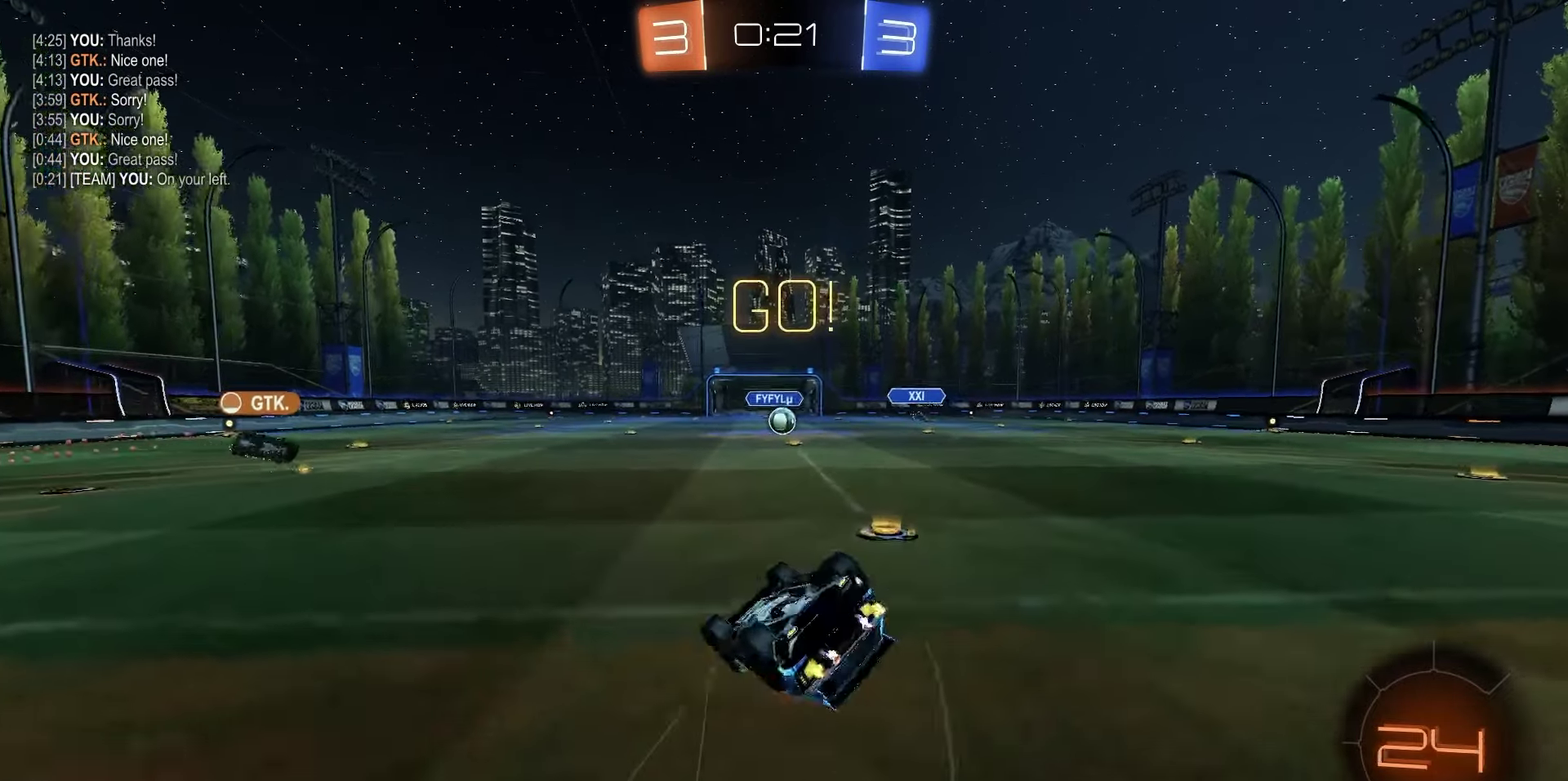
{"dt_ms": 550, "buttons": ["R2"], "left_stick": "left", "right_stick": "center", "events": [[333, "left_stick", "center"], [400, "CIRCLE", "up"], [500, "left_stick", "left"]]}
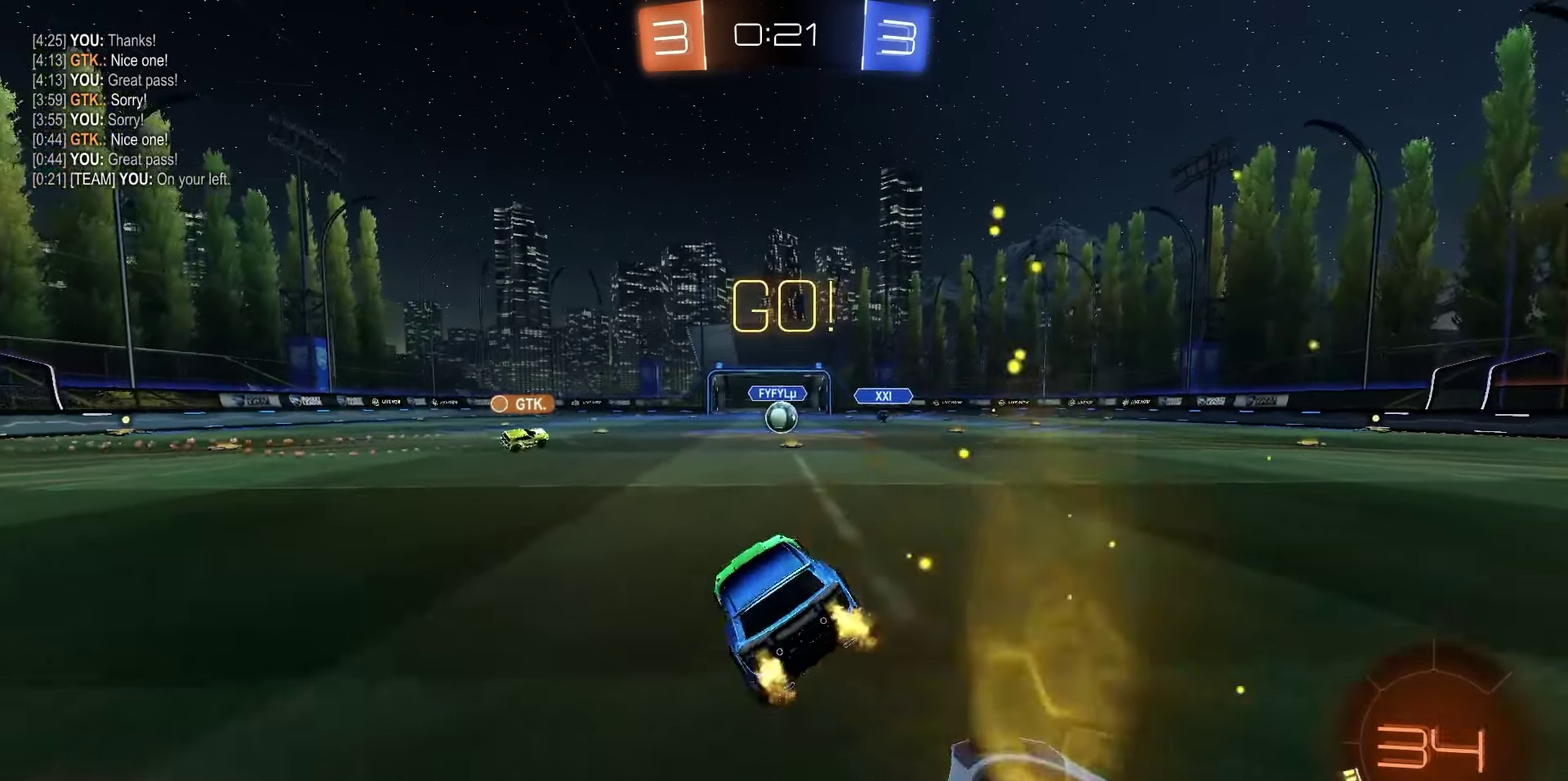
{"dt_ms": 450, "buttons": ["R2"], "left_stick": "left", "right_stick": "center", "events": []}